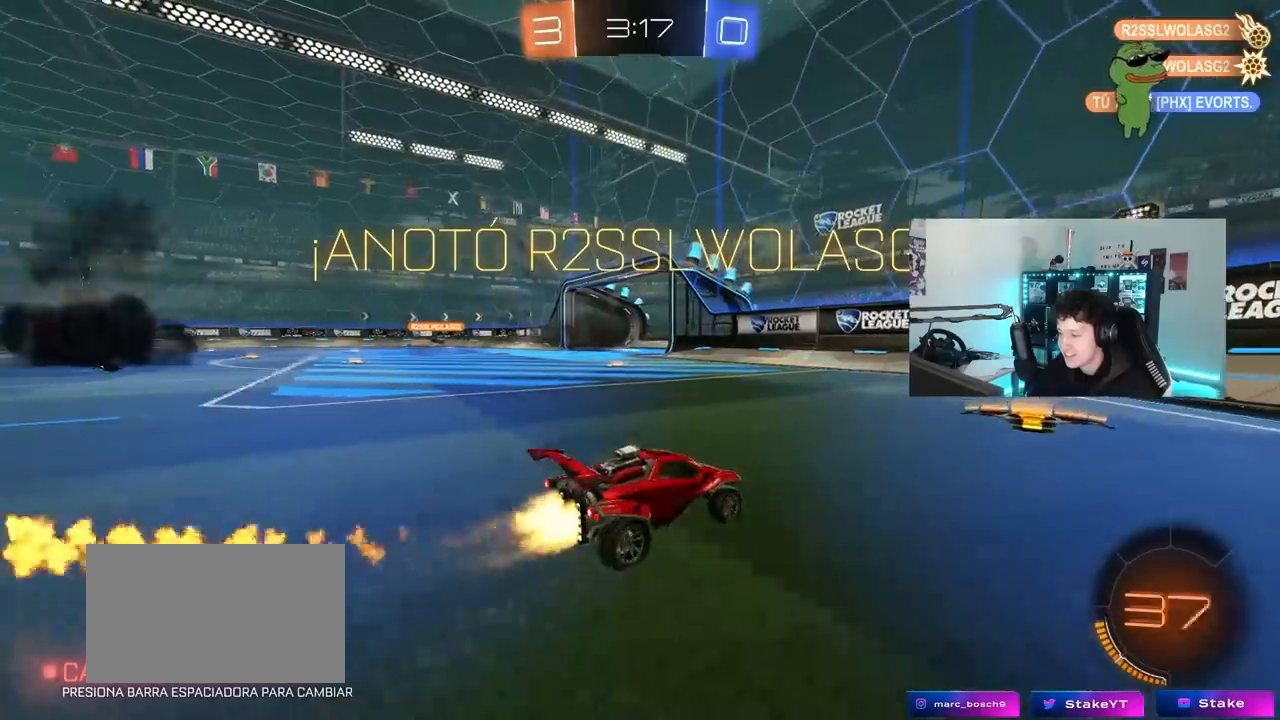
Gameplay with keyboard and mouse; each line is a JSON object with the keys and mouse buttons held at the frame after it. "events" lists presses ("down") and releases ("up") of "1", "2", "3", "4", "5", "a", "alt", "c", "caps_lock", "ctrl", "d", "e", "f", "g", "q", "r", "s", "shift", "space", "t", "tab", "v", "w", "x", "z", "mouse_left", "mouse_wheel" and "mouse_right" between this image and that frame as [ms after this image, input, new state], when the widget could be followed in between. "mouse_left", "mouse_wheel", "mouse_right" = the "left", "wheel", "right" buttons of the "mouse" list. No other keys are recorded. "wheel" means that the mouse wheel is clicked or scrolled. "mouse_move" is the direction in which the mouse moves at that frame (one of eight, or "still"), when it could be read.
{"keys": ["a", "s"], "mouse": [], "mouse_move": "still", "events": [[50, "d", "up"], [100, "a", "down"], [100, "mouse_right", "down"], [150, "w", "up"], [233, "s", "down"], [283, "shift", "down"], [333, "mouse_right", "up"], [417, "shift", "up"], [467, "mouse_left", "up"]]}
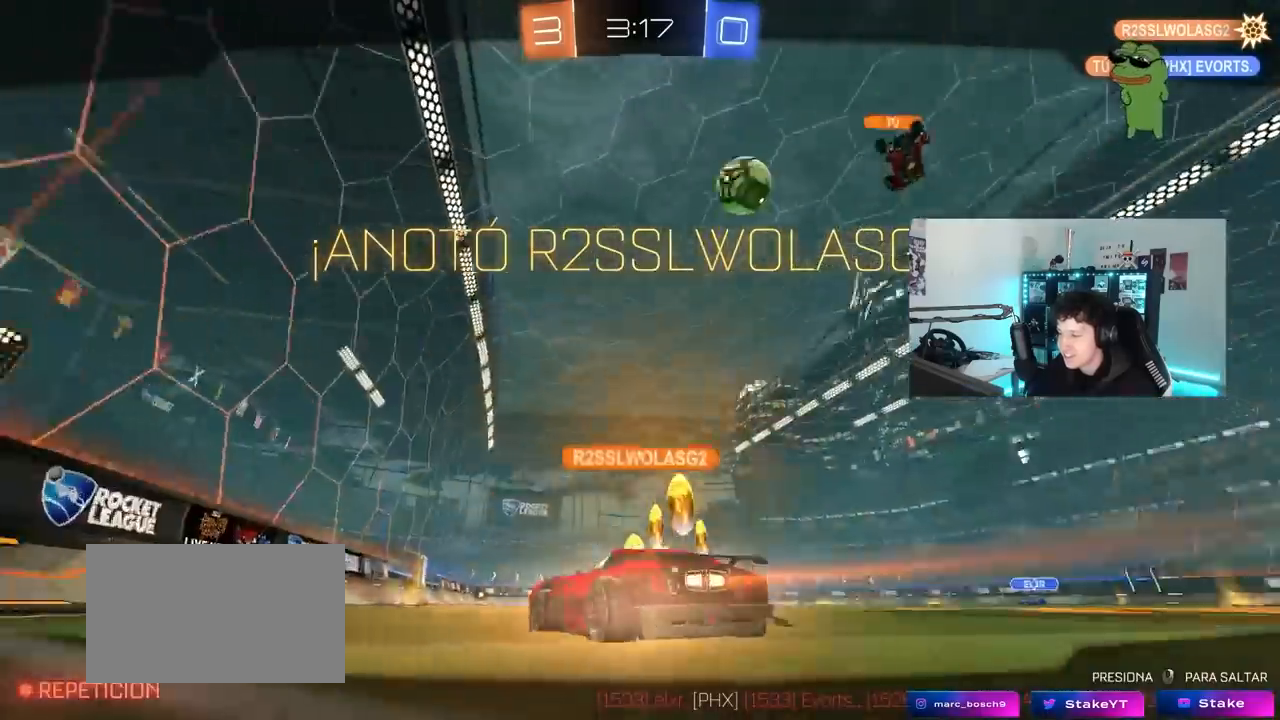
{"keys": ["tab"], "mouse": [], "mouse_move": "still", "events": [[17, "a", "up"], [17, "s", "up"], [300, "tab", "down"]]}
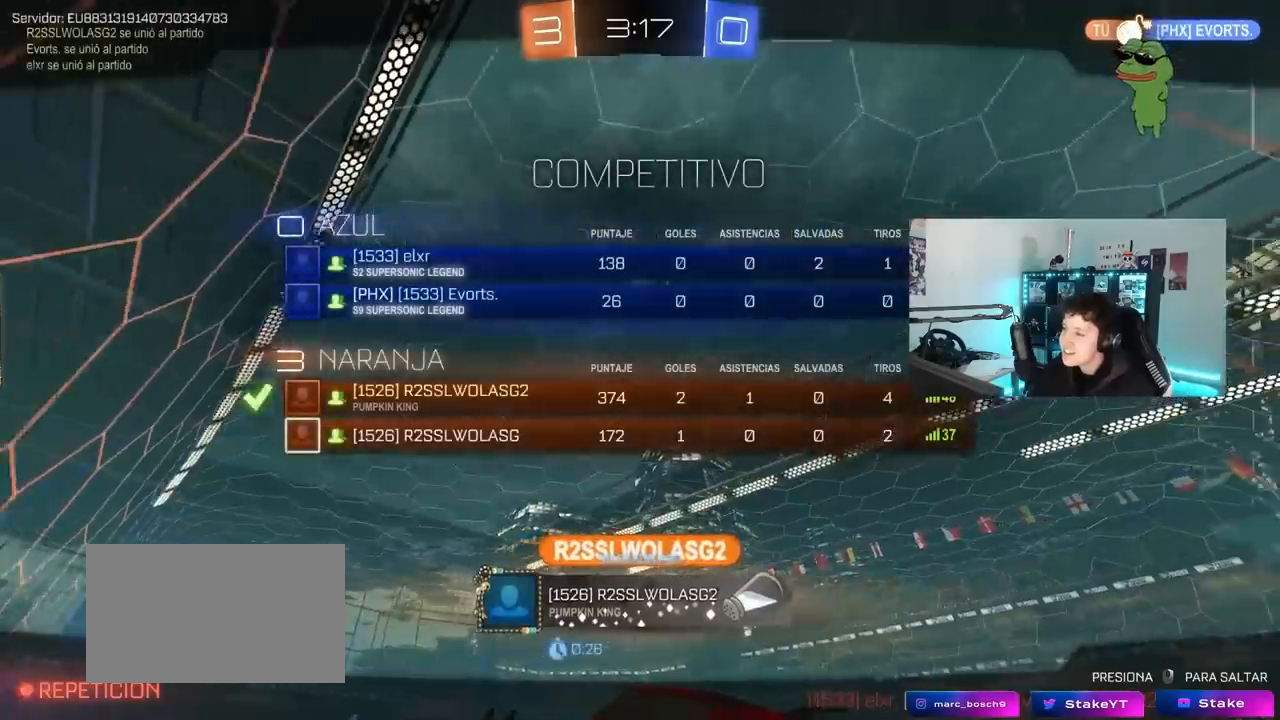
{"keys": ["tab"], "mouse": ["right"], "mouse_move": "still", "events": [[500, "mouse_right", "down"]]}
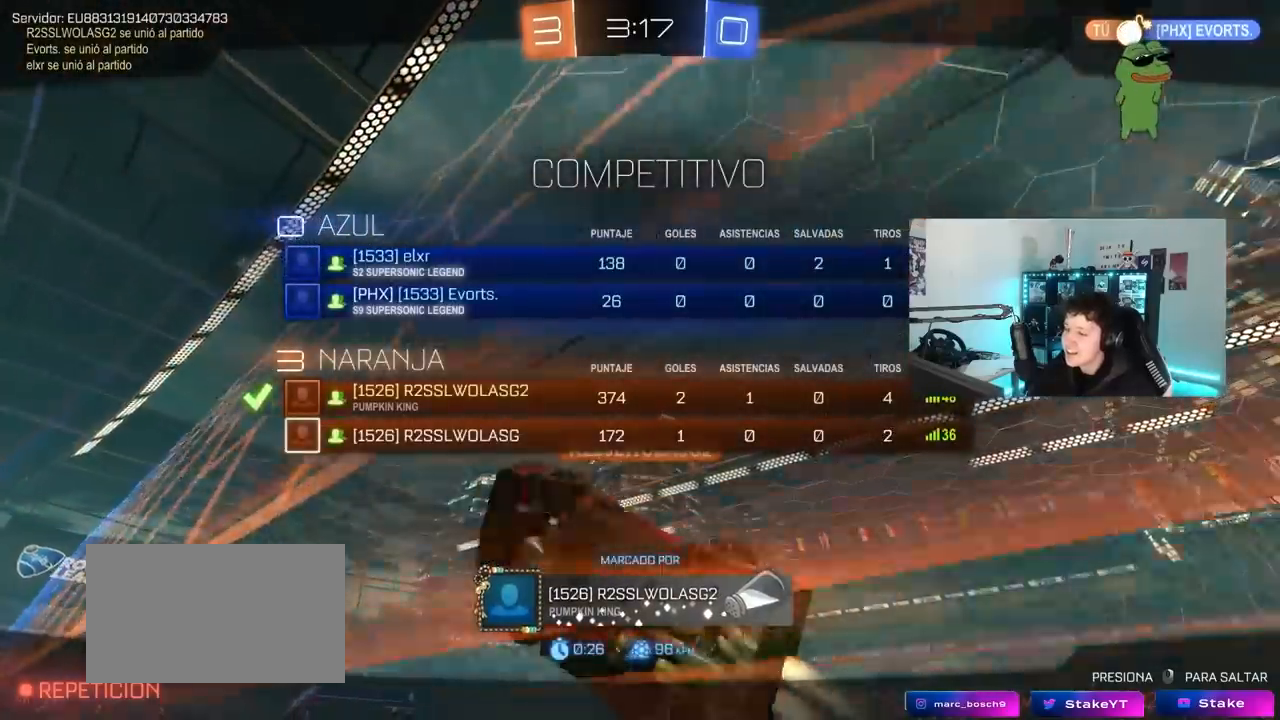
{"keys": ["tab"], "mouse": [], "mouse_move": "up", "events": [[417, "mouse_right", "up"]]}
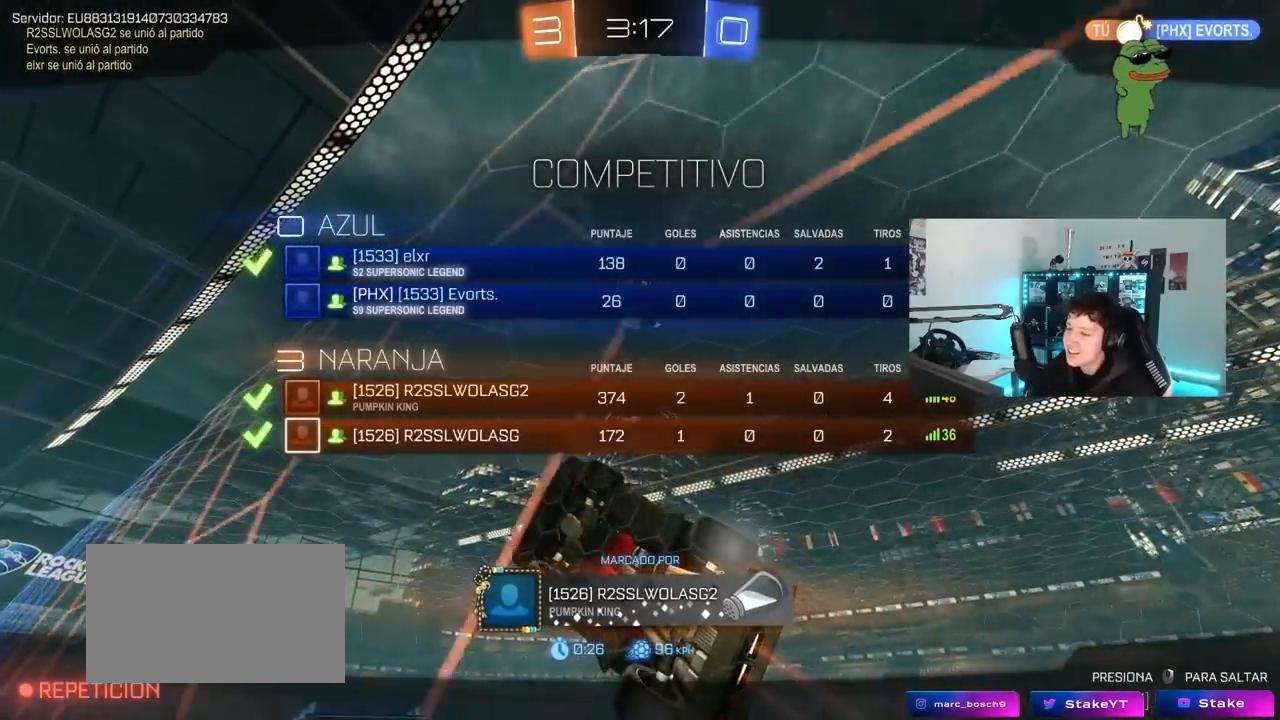
{"keys": ["tab"], "mouse": [], "mouse_move": "still", "events": [[17, "mouse_right", "down"], [150, "tab", "up"], [250, "mouse_right", "up"], [400, "tab", "down"]]}
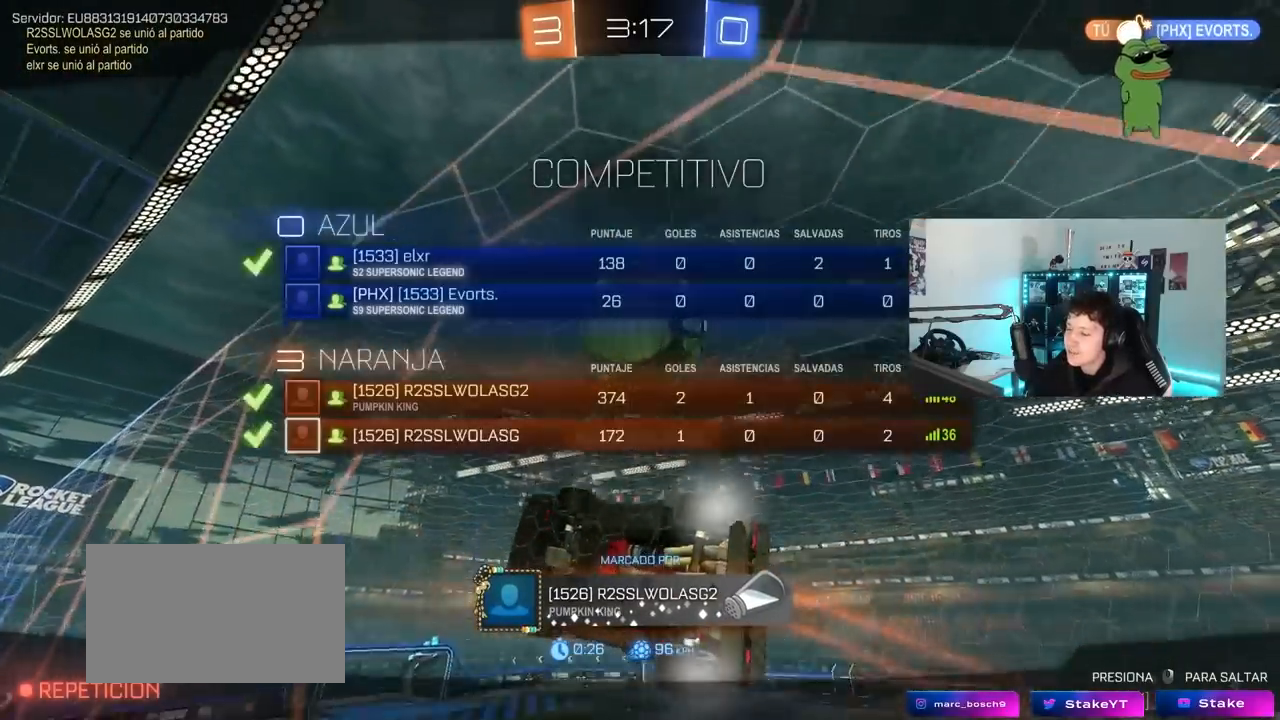
{"keys": ["tab"], "mouse": [], "mouse_move": "still", "events": []}
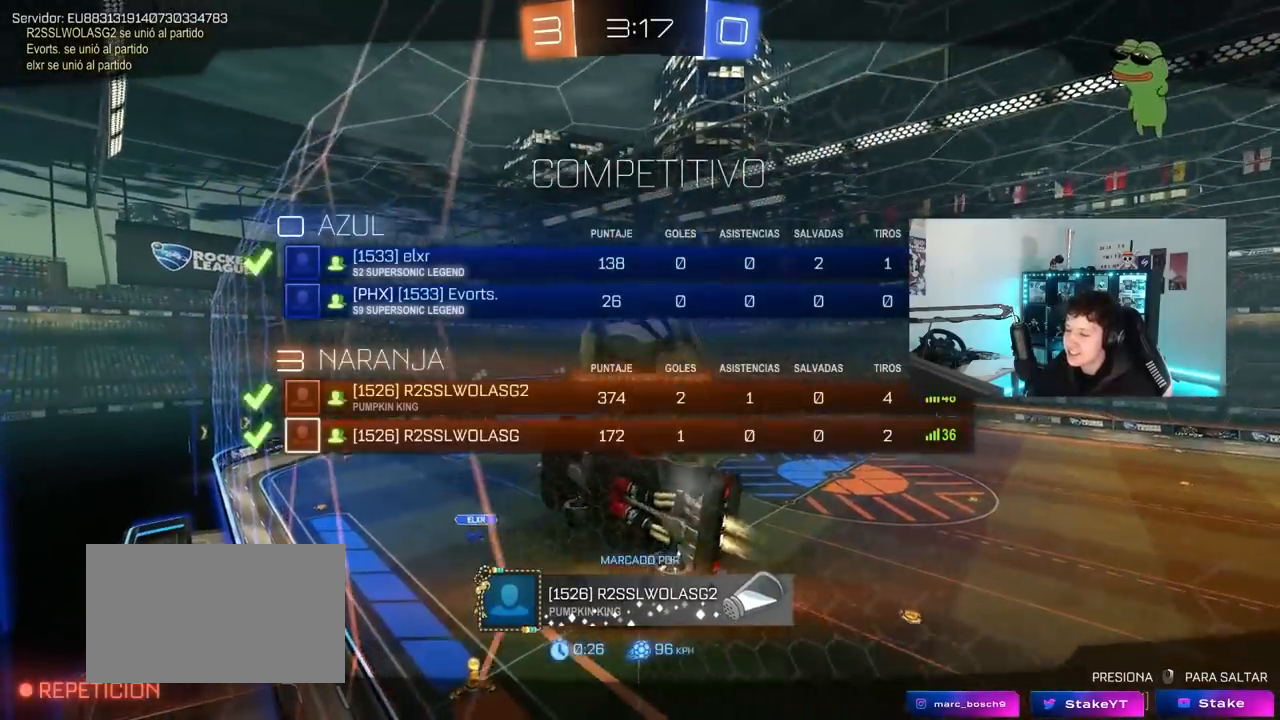
{"keys": [], "mouse": [], "mouse_move": "still", "events": [[50, "tab", "up"]]}
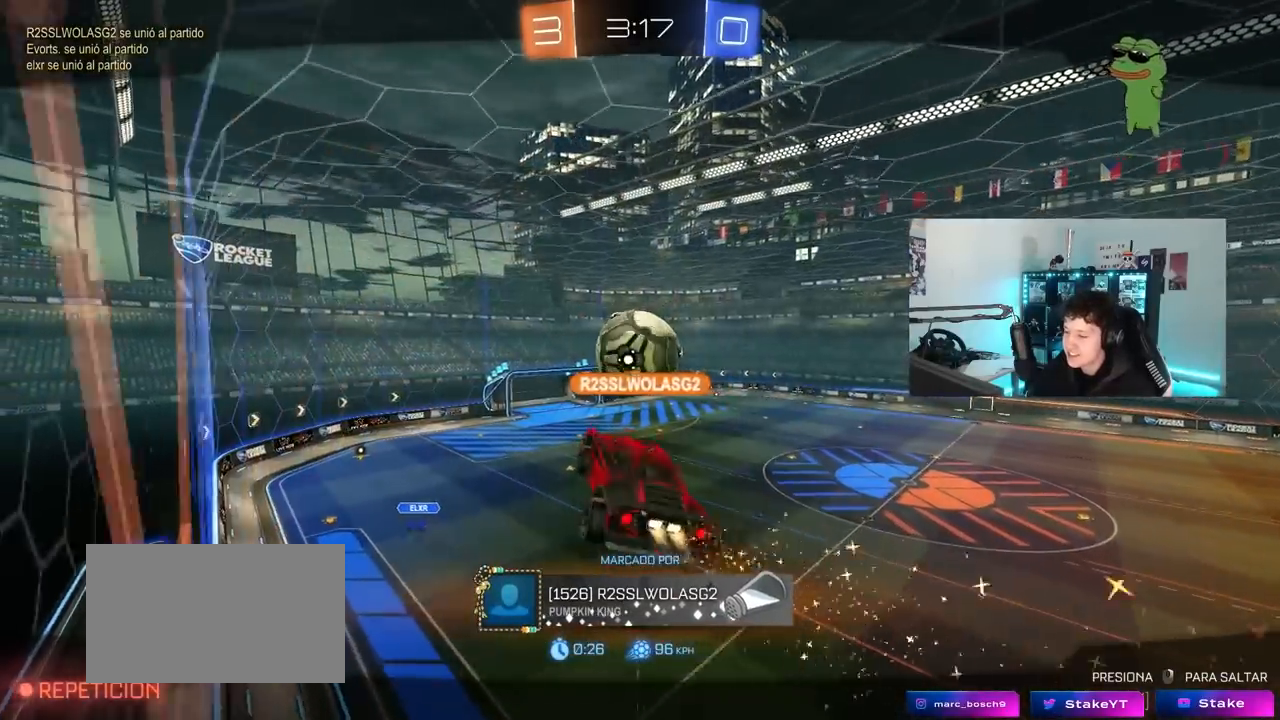
{"keys": [], "mouse": [], "mouse_move": "still", "events": []}
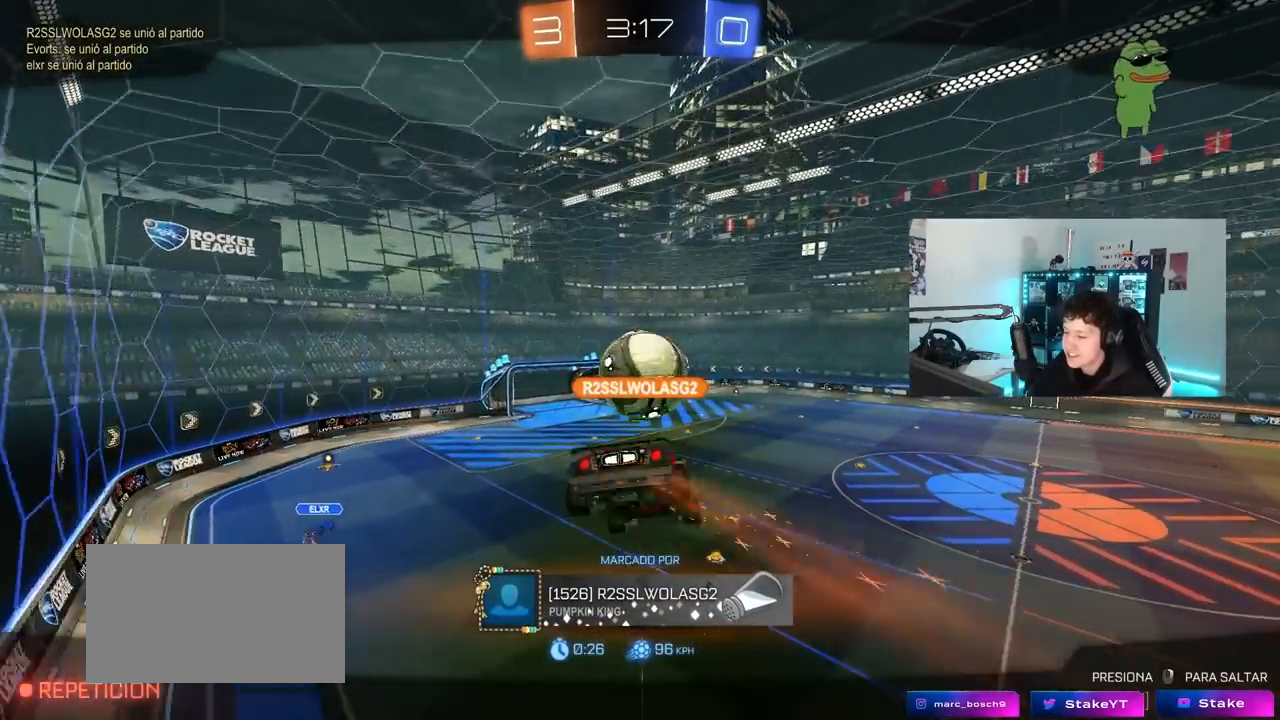
{"keys": [], "mouse": [], "mouse_move": "still", "events": []}
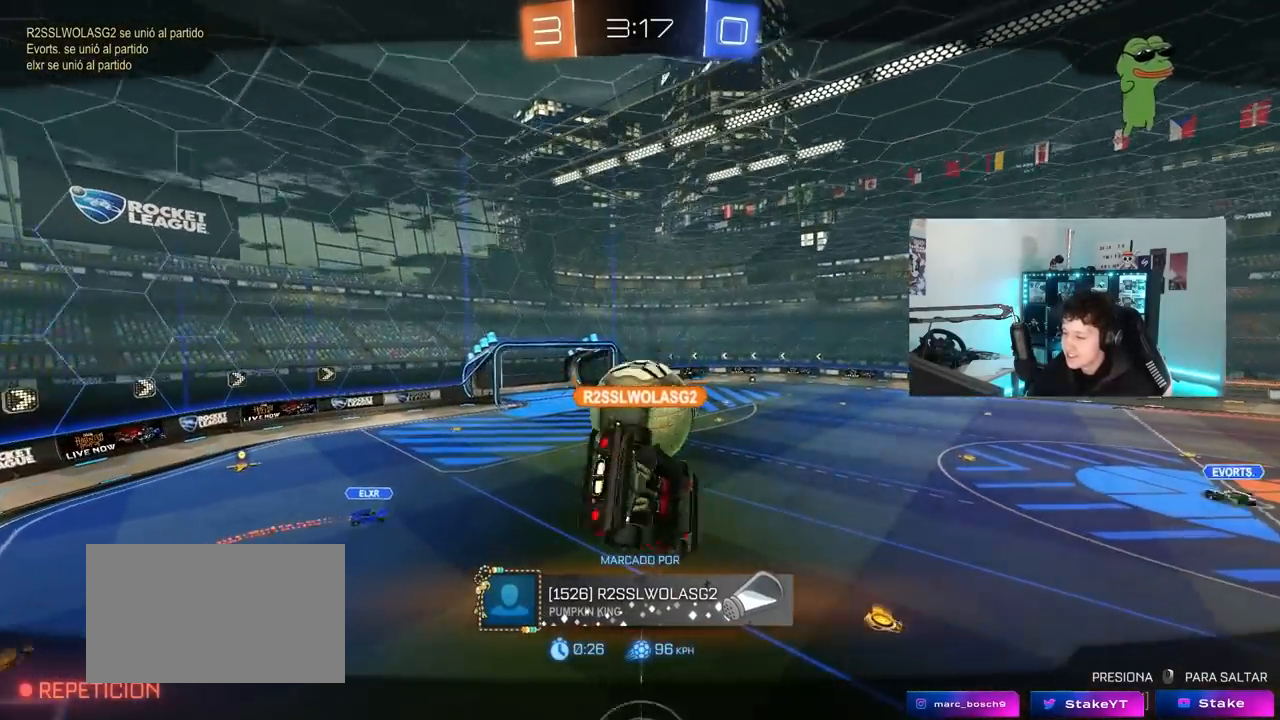
{"keys": [], "mouse": [], "mouse_move": "still", "events": []}
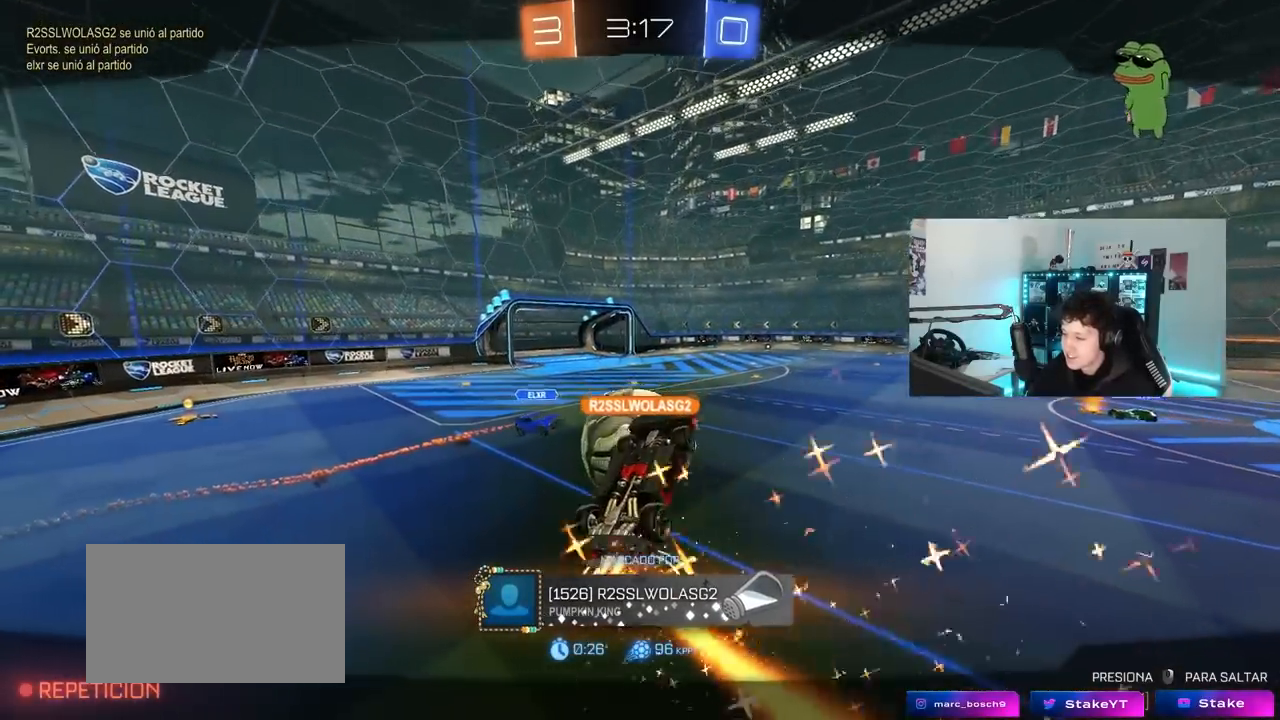
{"keys": [], "mouse": [], "mouse_move": "still", "events": []}
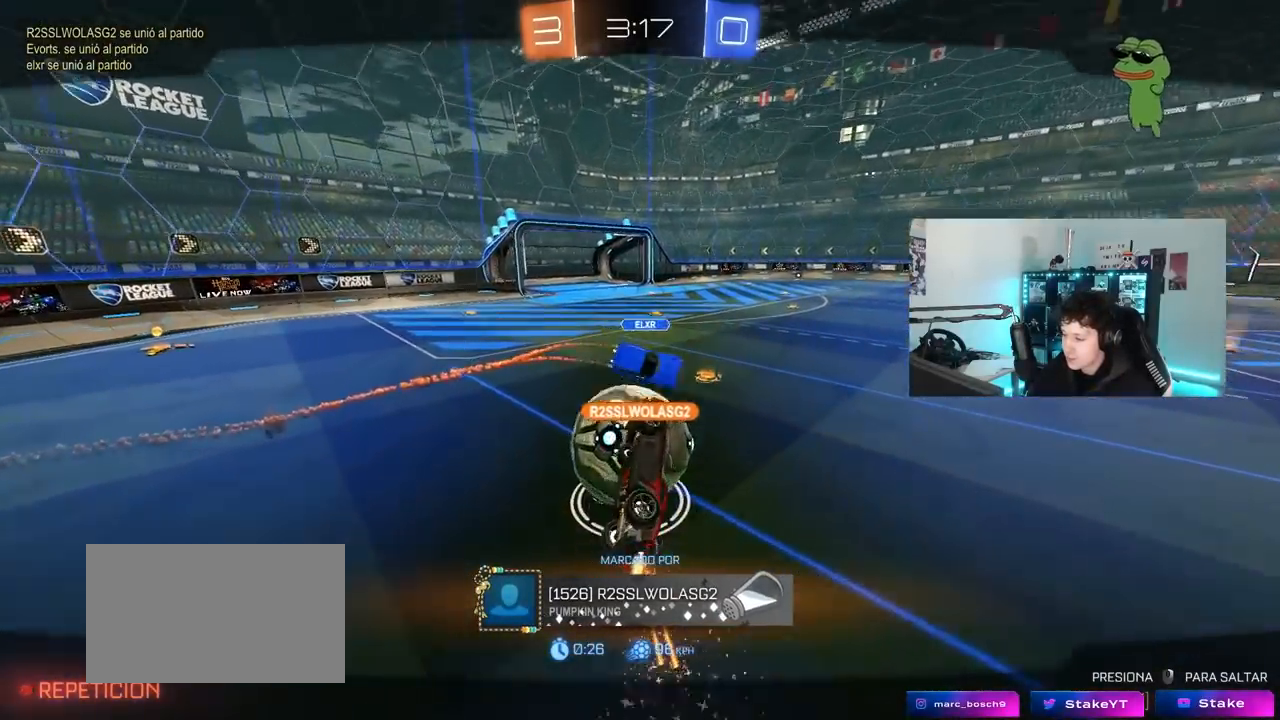
{"keys": [], "mouse": [], "mouse_move": "still", "events": []}
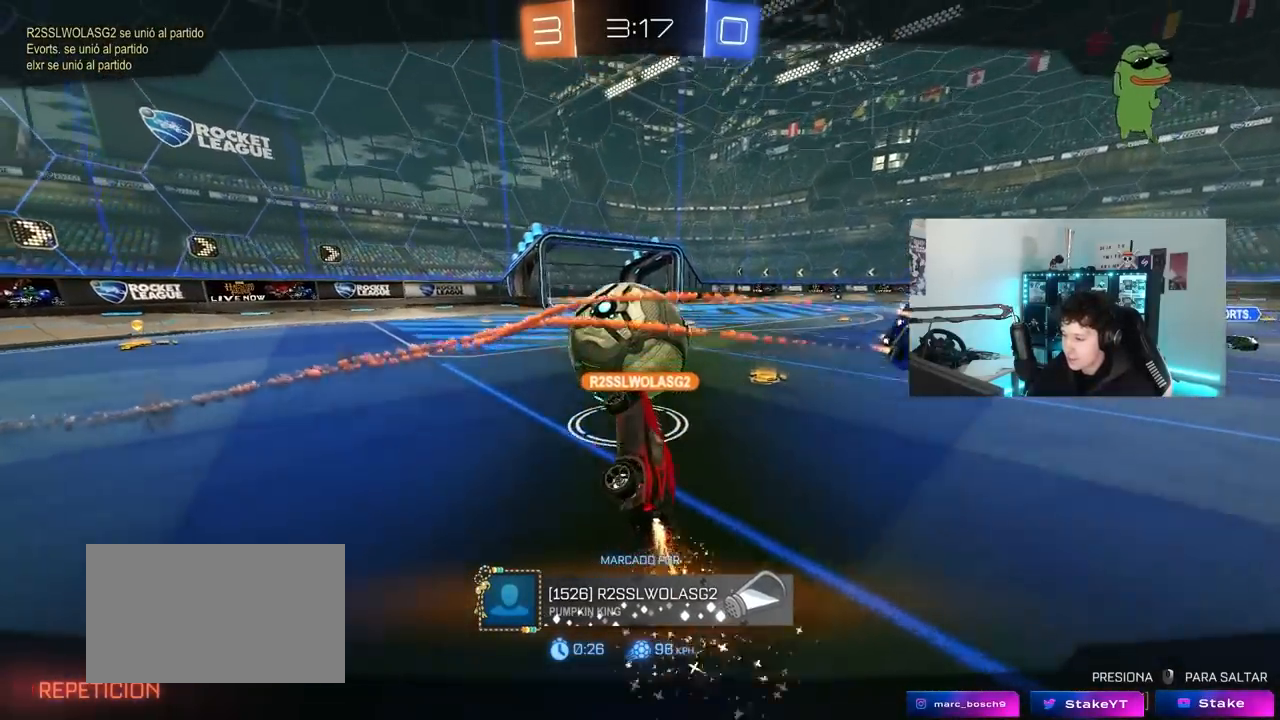
{"keys": [], "mouse": ["right"], "mouse_move": "still", "events": [[233, "mouse_right", "down"], [417, "mouse_right", "up"], [467, "mouse_right", "down"]]}
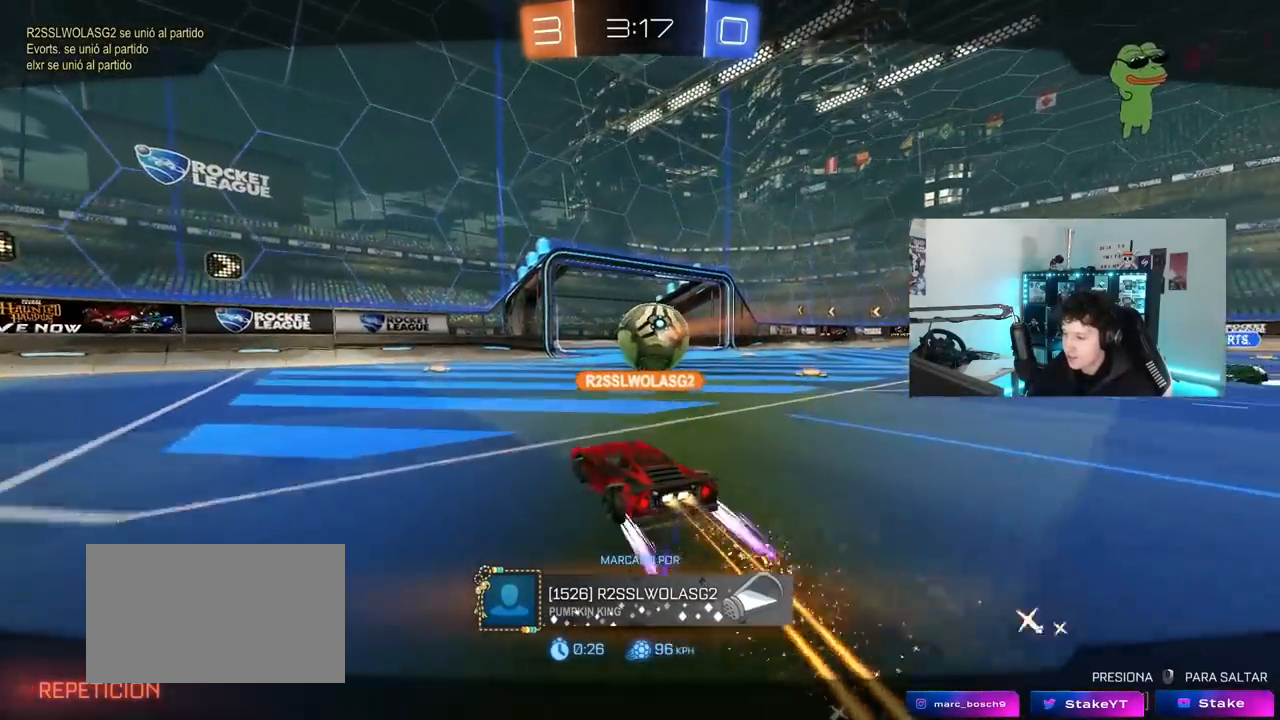
{"keys": [], "mouse": [], "mouse_move": "still", "events": [[200, "mouse_right", "up"], [250, "mouse_right", "down"], [433, "mouse_right", "up"]]}
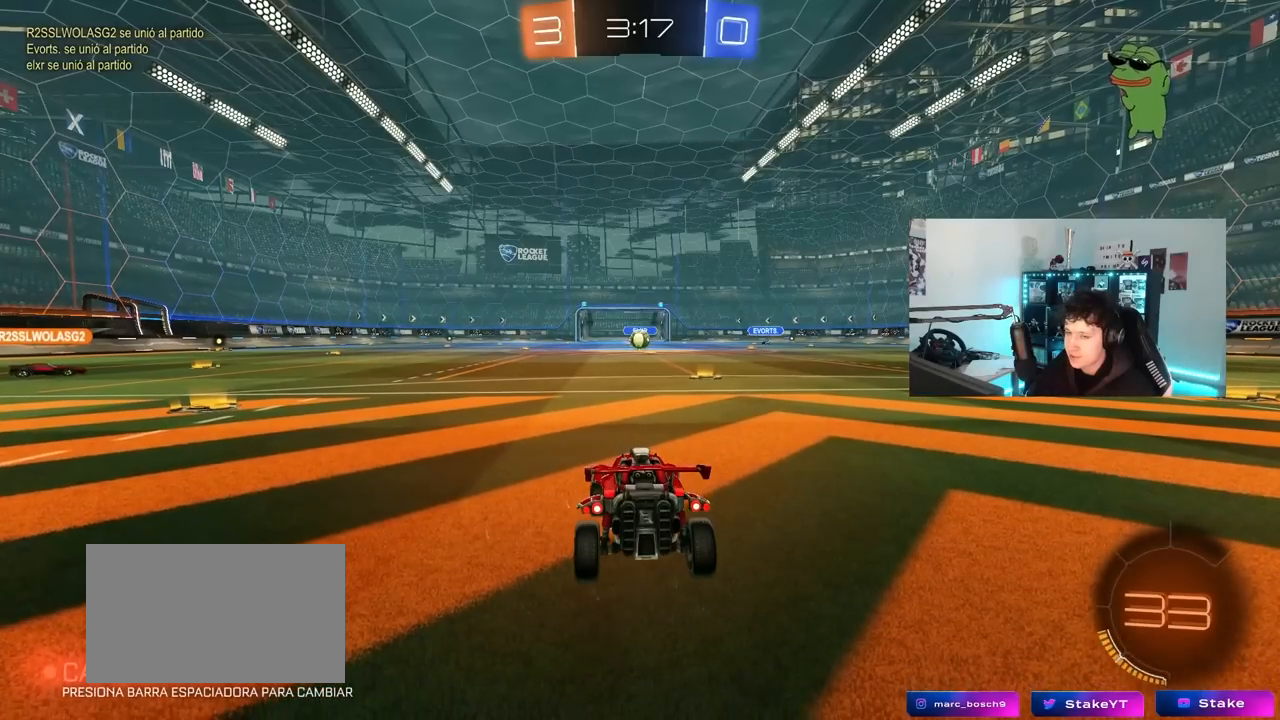
{"keys": [], "mouse": [], "mouse_move": "down", "events": [[133, "tab", "down"], [167, "mouse_wheel", "down"], [367, "mouse_wheel", "up"], [450, "mouse_wheel", "down"], [500, "mouse_wheel", "up"], [500, "tab", "up"]]}
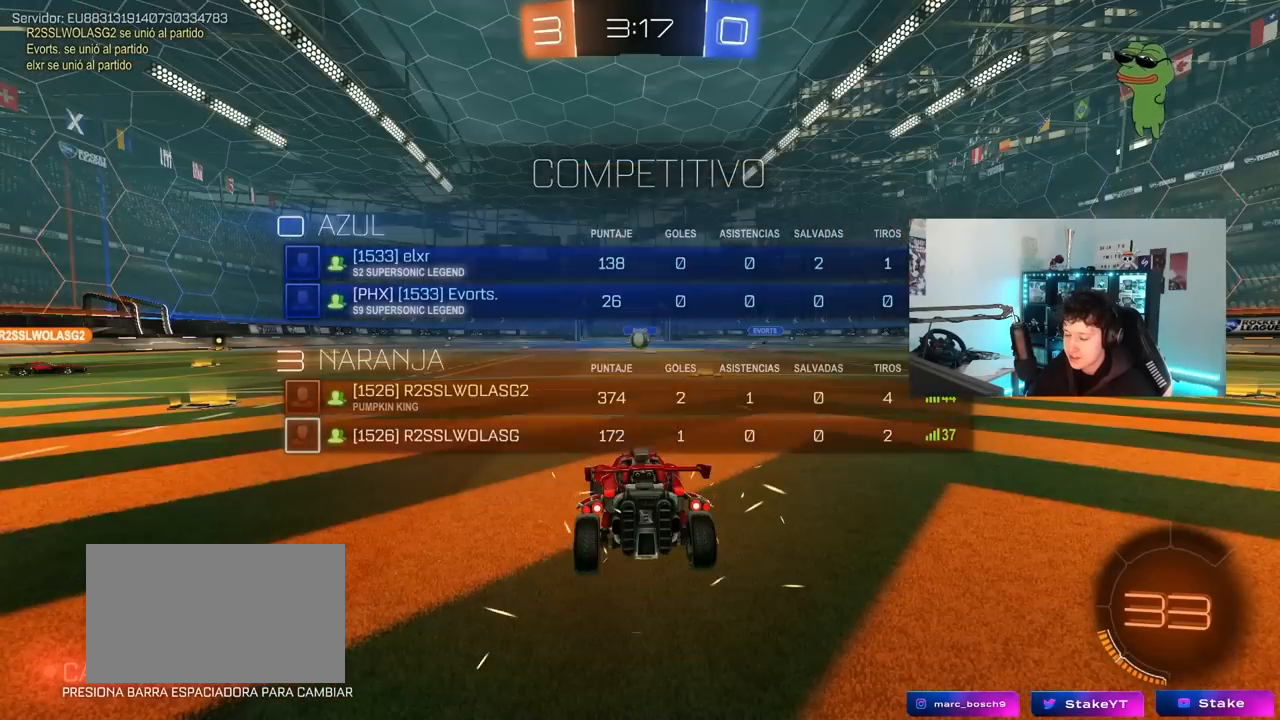
{"keys": [], "mouse": [], "mouse_move": "still", "events": []}
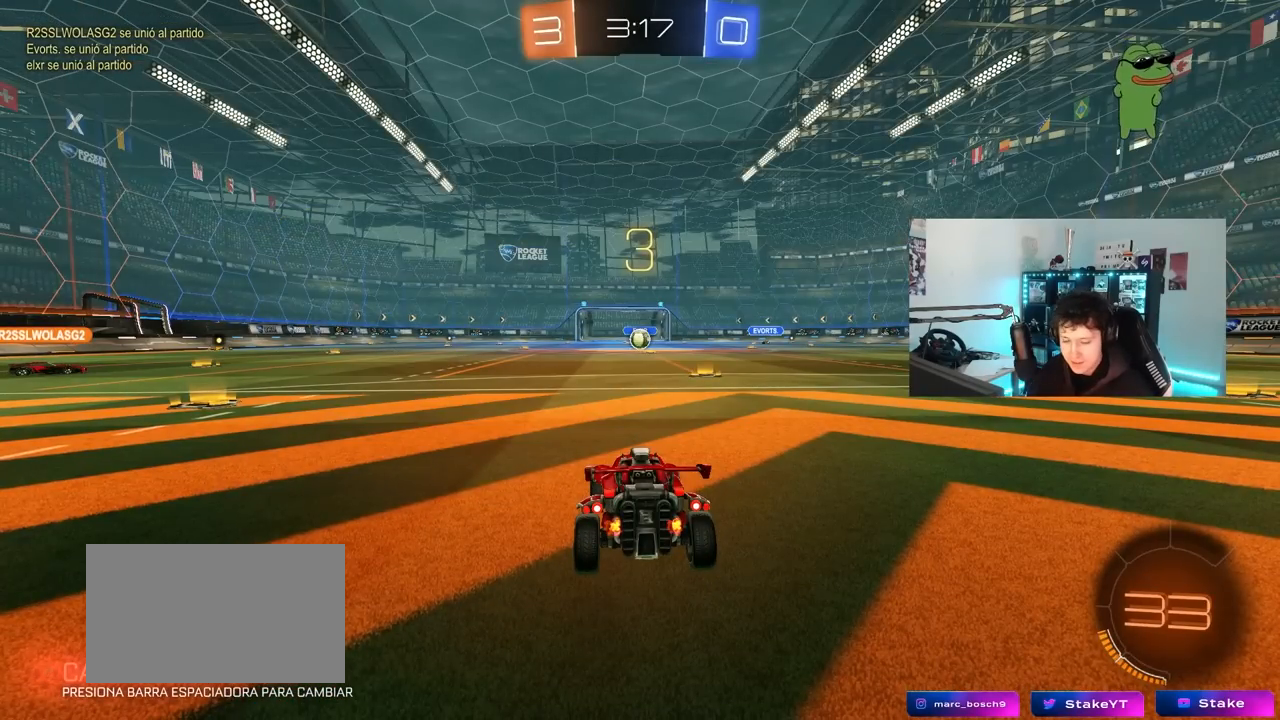
{"keys": [], "mouse": [], "mouse_move": "still", "events": []}
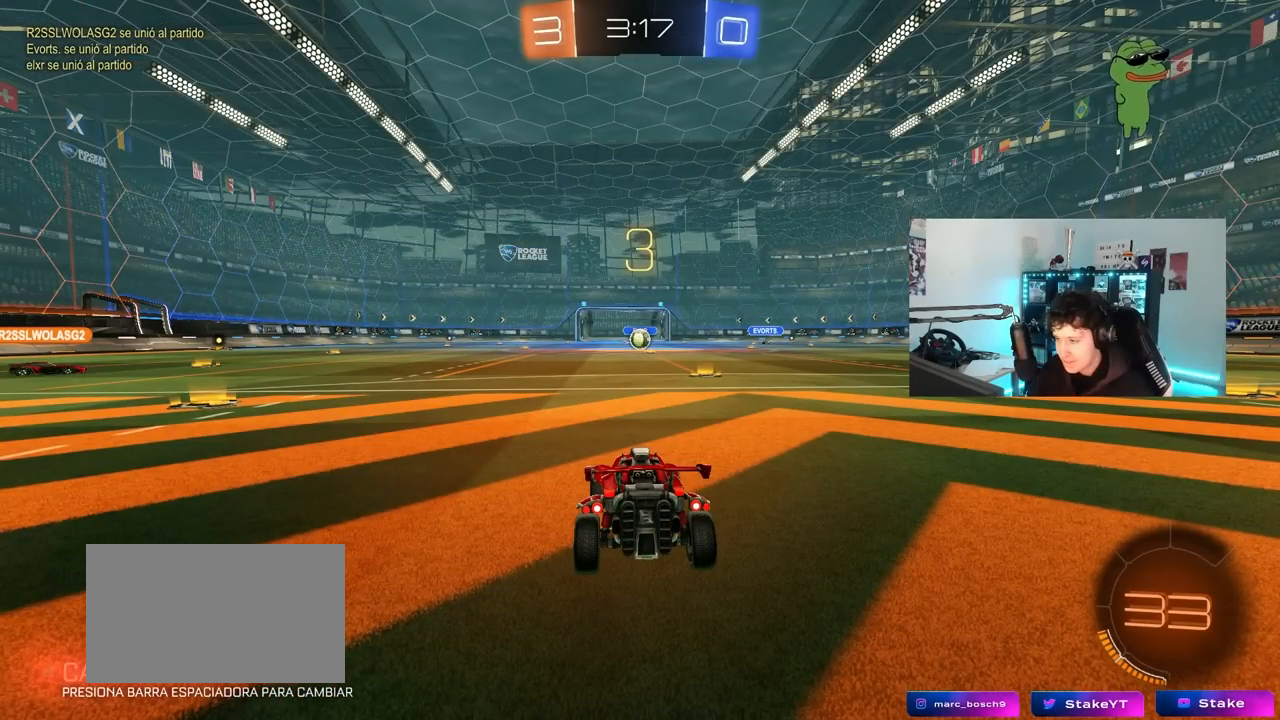
{"keys": [], "mouse": [], "mouse_move": "still", "events": []}
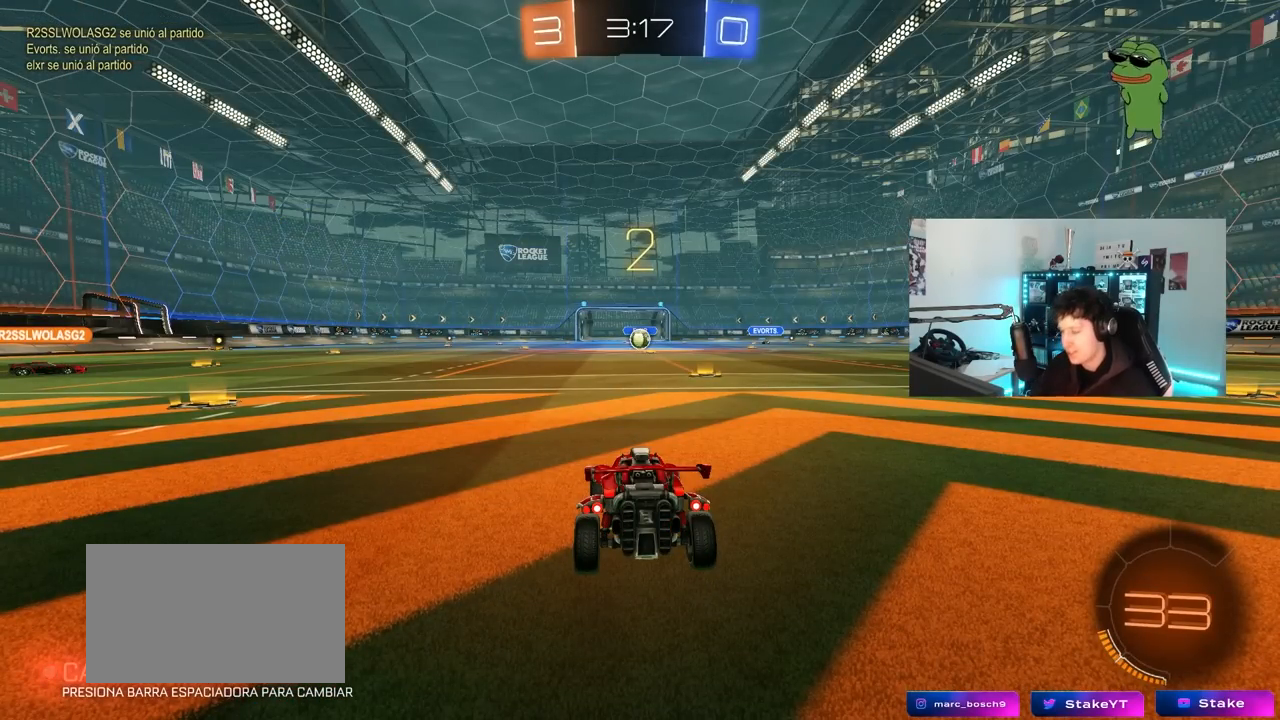
{"keys": ["w"], "mouse": [], "mouse_move": "still", "events": [[150, "tab", "down"], [333, "w", "down"], [467, "tab", "up"]]}
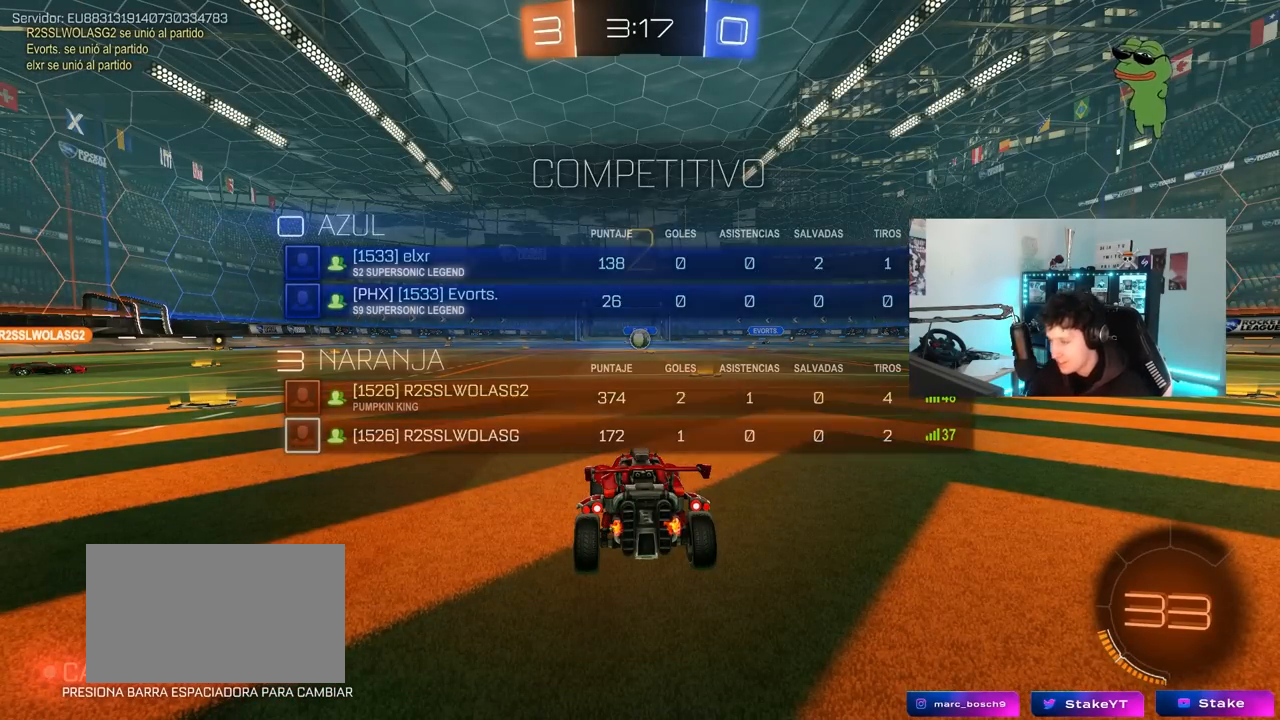
{"keys": ["d", "s", "shift"], "mouse": ["left"], "mouse_move": "still", "events": [[150, "d", "down"], [150, "mouse_left", "down"], [150, "s", "down"], [150, "shift", "down"], [150, "w", "up"], [250, "s", "up"], [433, "s", "down"]]}
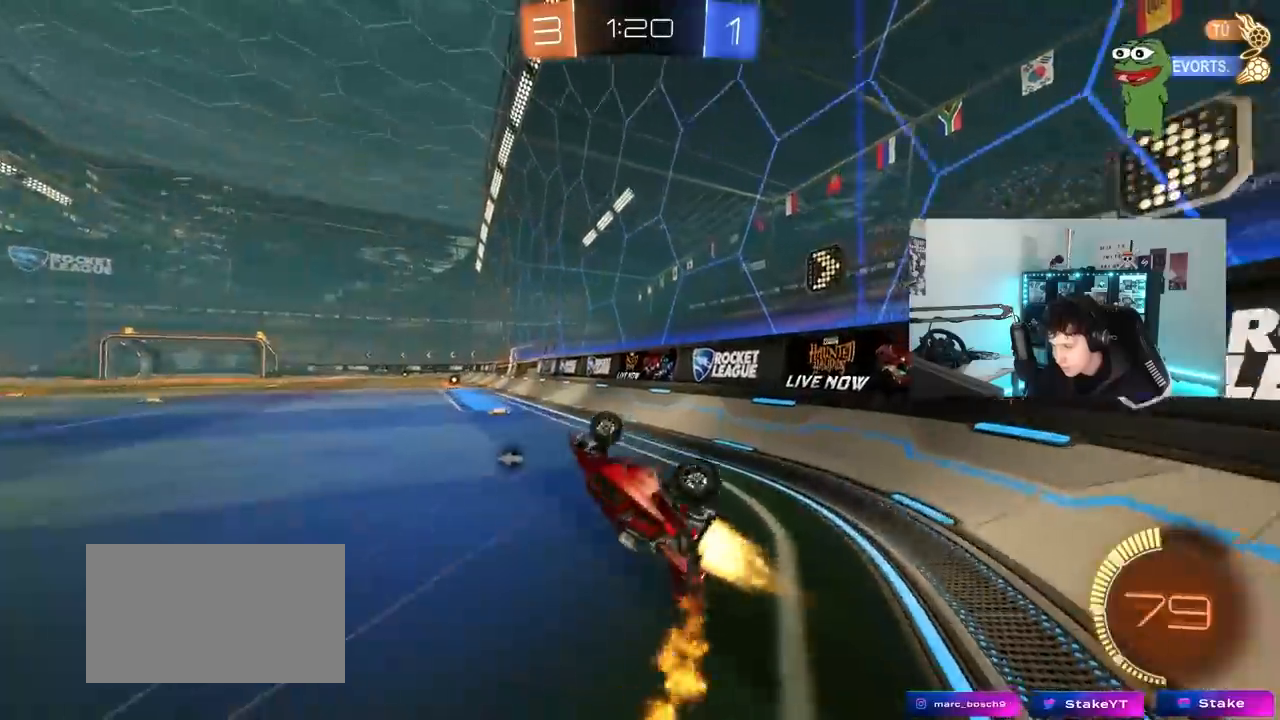
{"keys": ["a", "w"], "mouse": [], "mouse_move": "still", "events": [[83, "s", "up"], [117, "d", "up"], [167, "shift", "up"], [217, "w", "down"], [350, "mouse_left", "up"], [400, "a", "down"]]}
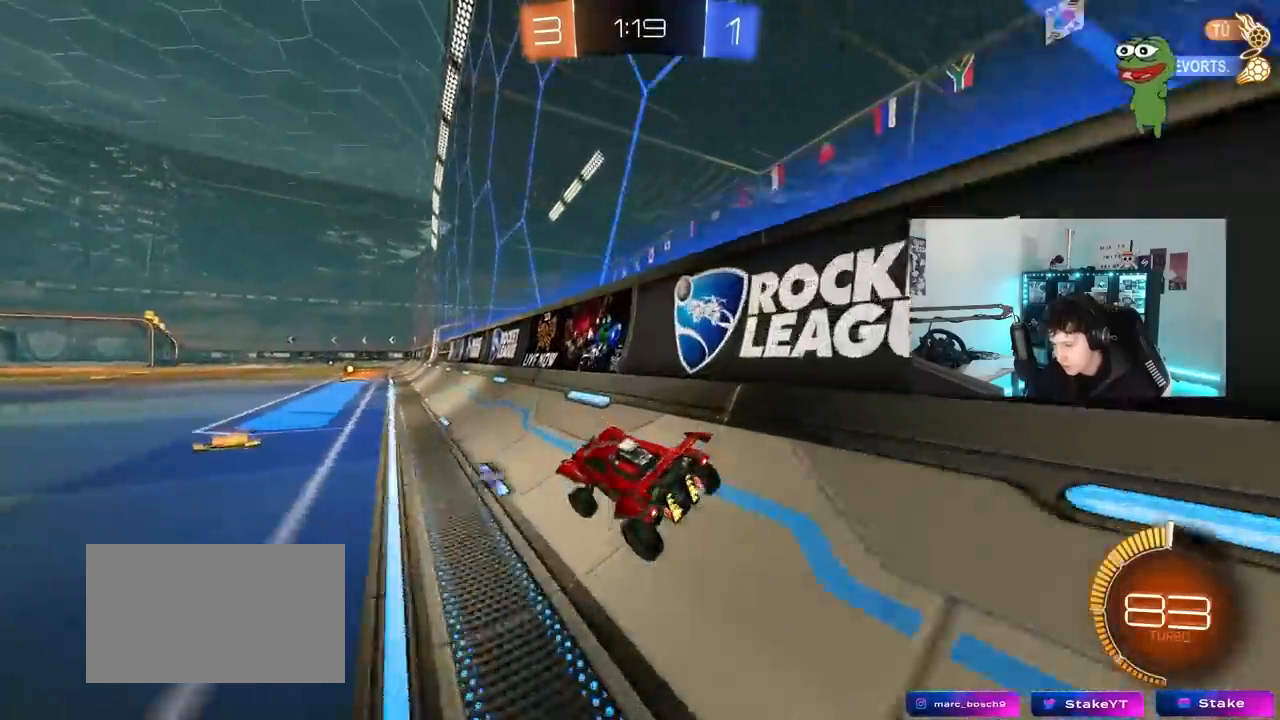
{"keys": ["a", "s"], "mouse": [], "mouse_move": "still", "events": [[133, "a", "up"], [133, "mouse_left", "down"], [133, "space", "down"], [183, "mouse_right", "down"], [183, "w", "up"], [283, "d", "down"], [283, "mouse_left", "up"], [283, "mouse_right", "up"], [283, "s", "down"], [283, "shift", "down"], [333, "space", "up"], [417, "shift", "up"], [467, "a", "down"], [467, "d", "up"]]}
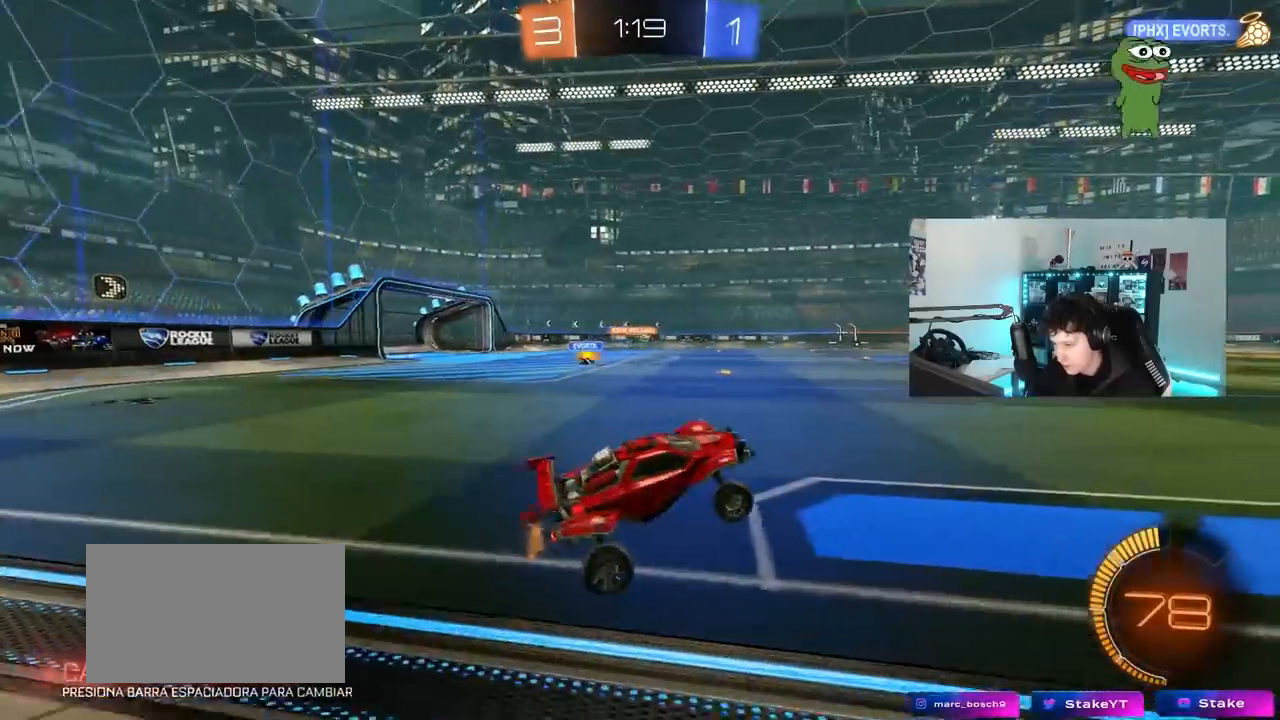
{"keys": ["w"], "mouse": ["right"], "mouse_move": "still", "events": [[17, "s", "up"], [67, "a", "up"], [150, "w", "down"], [433, "mouse_right", "down"]]}
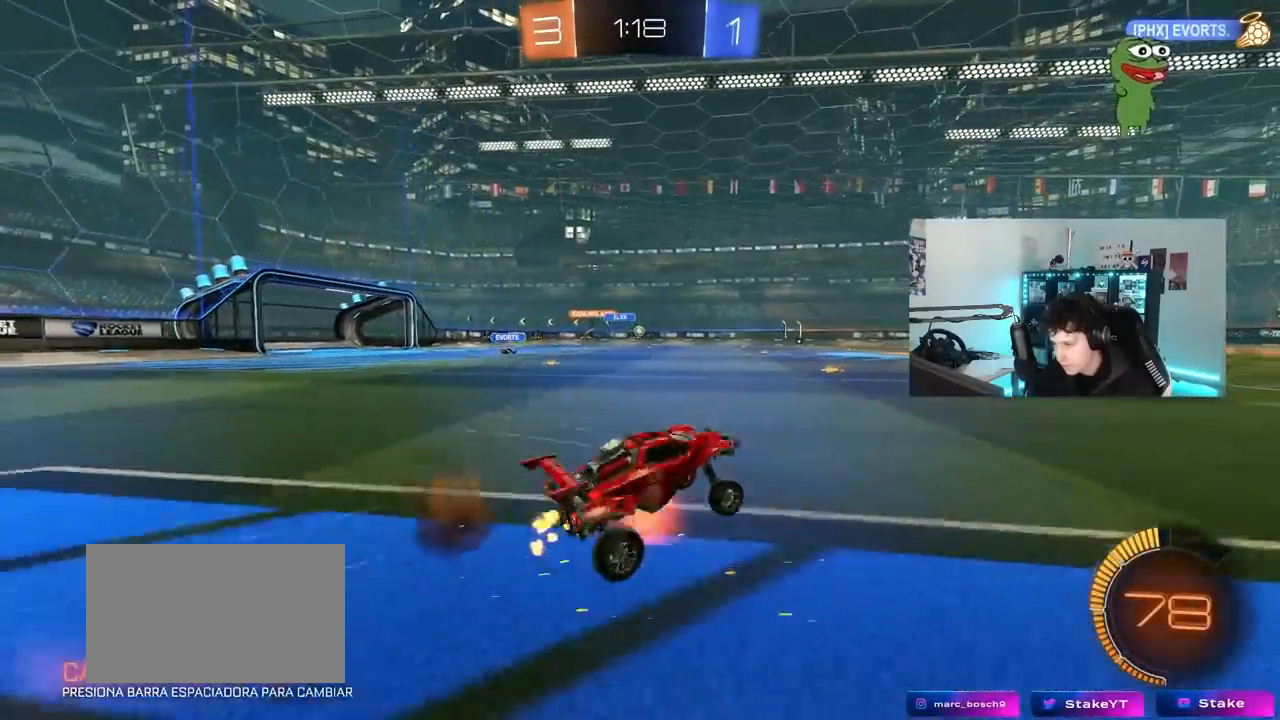
{"keys": ["a", "shift", "w"], "mouse": [], "mouse_move": "still", "events": [[33, "mouse_right", "up"], [83, "mouse_left", "down"], [300, "mouse_left", "up"], [317, "d", "down"], [350, "d", "up"], [400, "a", "down"], [450, "shift", "down"]]}
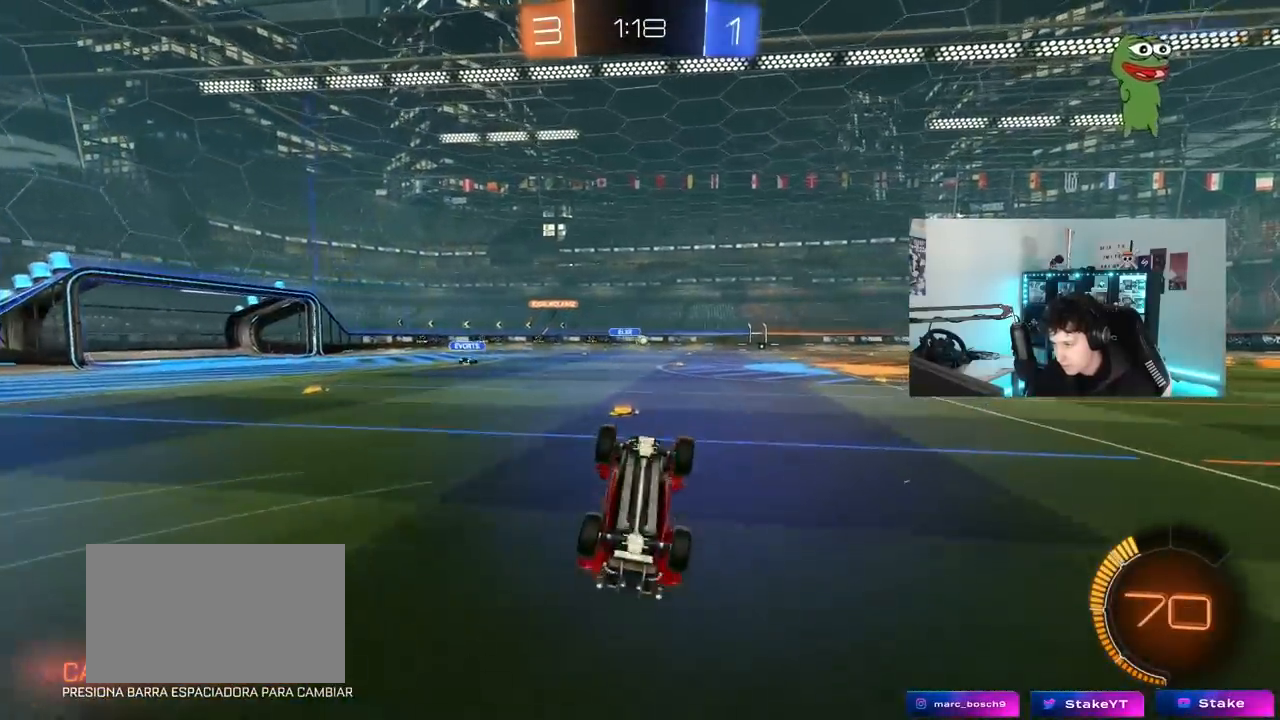
{"keys": [], "mouse": ["left"], "mouse_move": "down-left", "events": [[283, "mouse_left", "down"], [283, "shift", "up"], [317, "a", "up"], [417, "w", "up"]]}
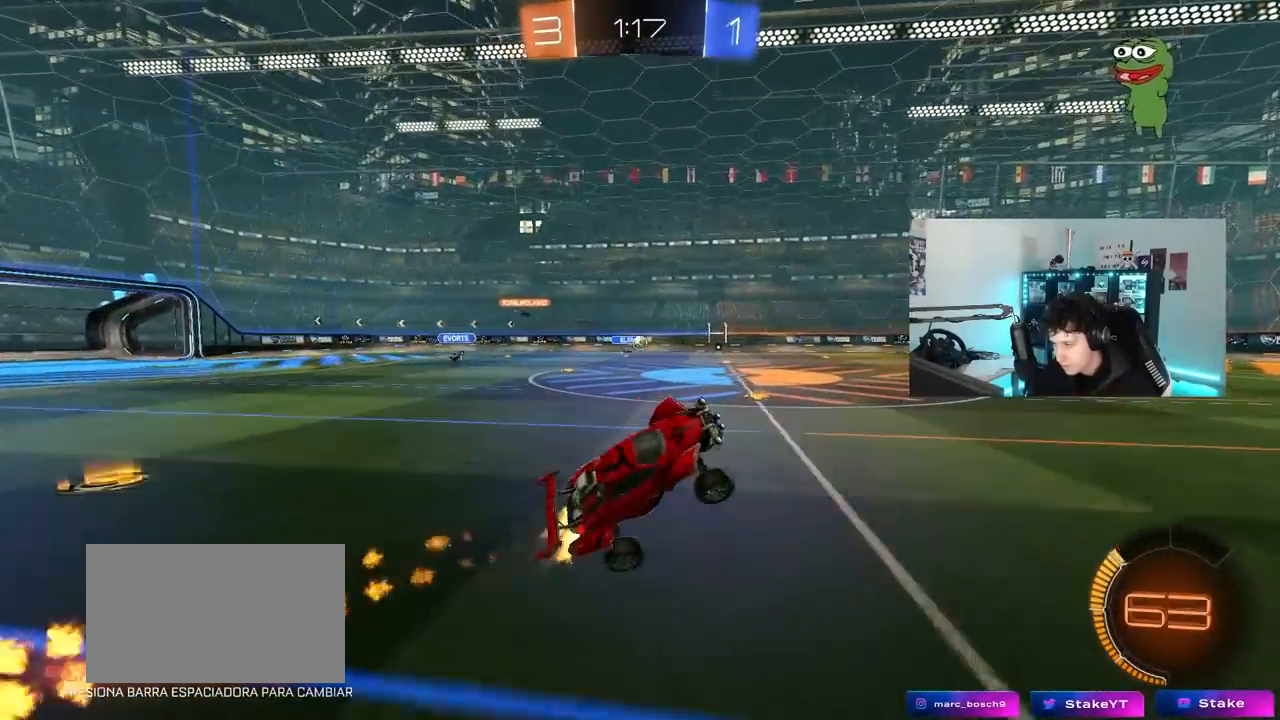
{"keys": ["w"], "mouse": ["left"], "mouse_move": "still", "events": [[67, "s", "down"], [250, "s", "up"], [500, "w", "down"]]}
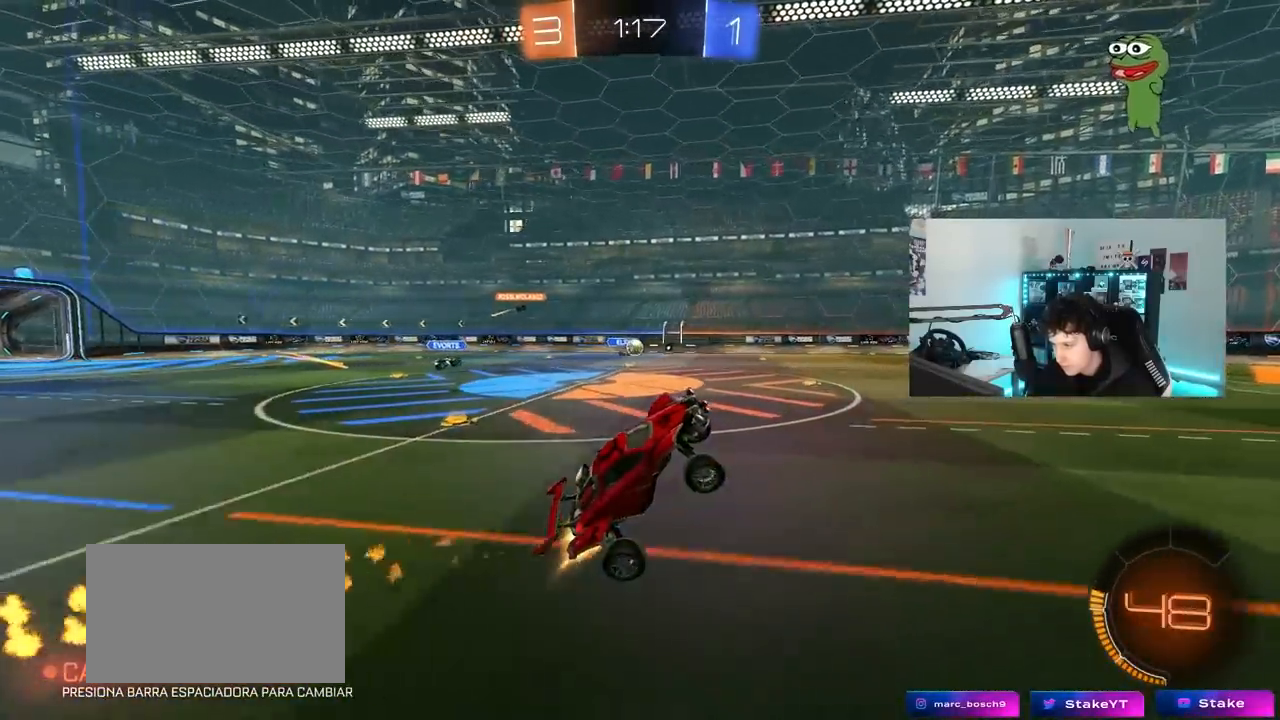
{"keys": [], "mouse": ["left"], "mouse_move": "still", "events": [[117, "w", "up"], [300, "mouse_left", "up"], [400, "a", "down"], [450, "mouse_left", "down"], [500, "a", "up"]]}
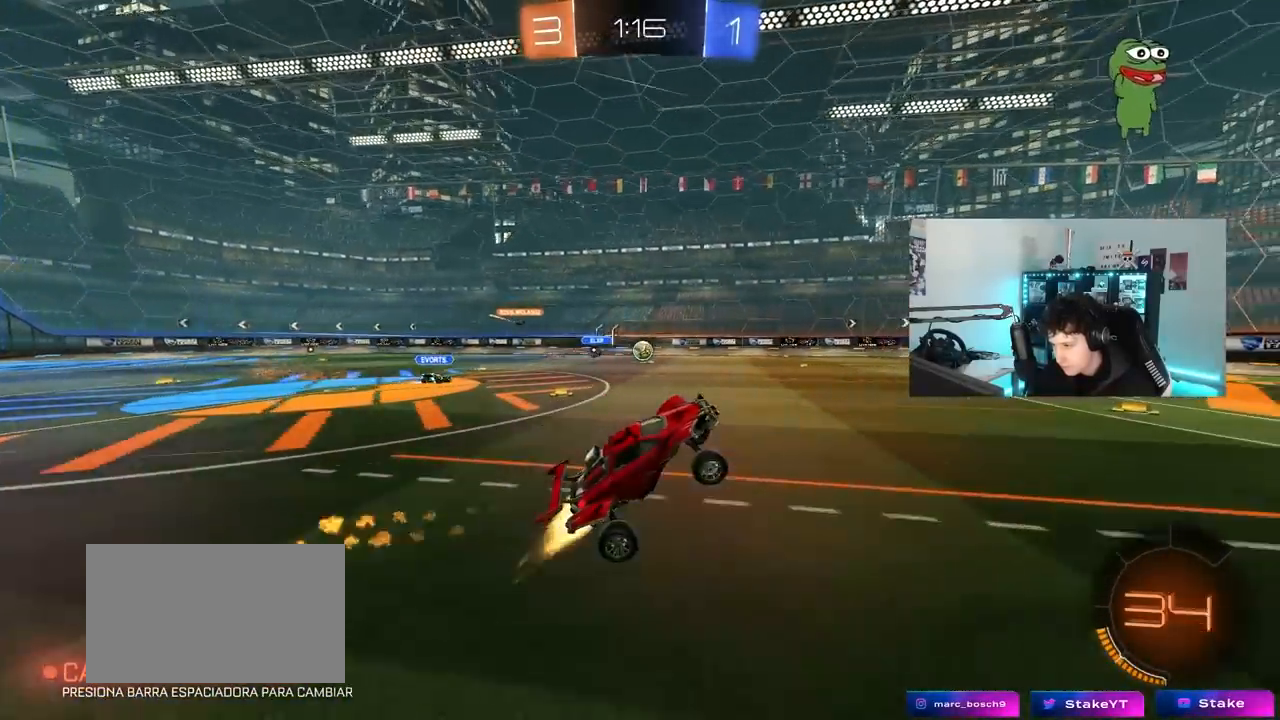
{"keys": [], "mouse": ["left"], "mouse_move": "still", "events": [[50, "d", "down"], [183, "a", "down"], [183, "d", "up"], [233, "w", "down"], [283, "a", "up"], [283, "w", "up"]]}
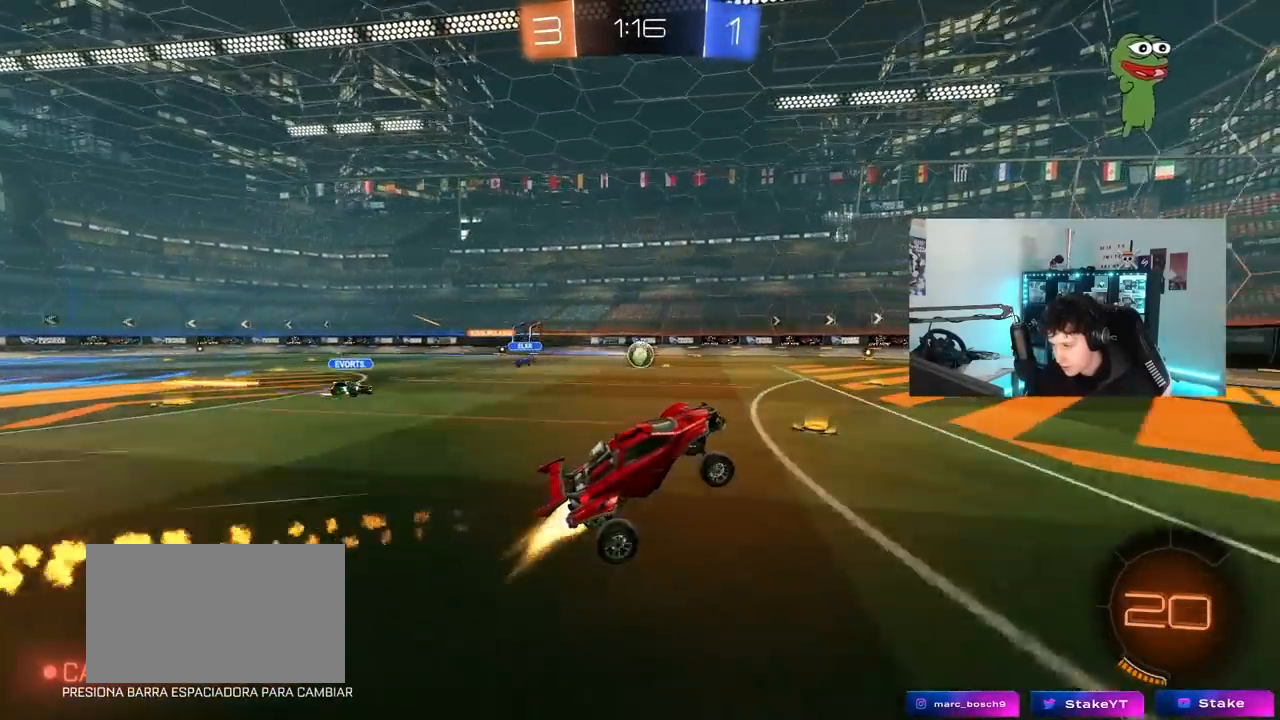
{"keys": ["a", "w"], "mouse": [], "mouse_move": "still", "events": [[67, "mouse_left", "up"], [200, "a", "down"], [200, "shift", "down"], [250, "shift", "up"], [300, "a", "up"], [383, "w", "down"], [433, "a", "down"]]}
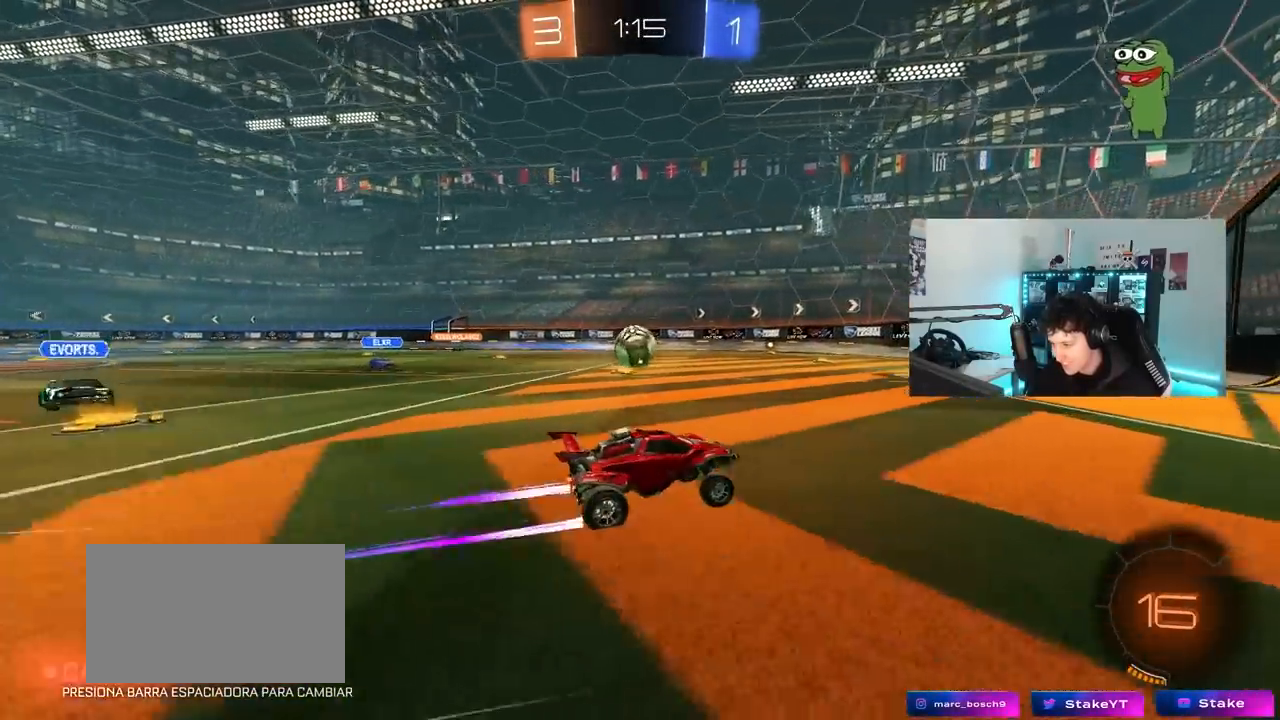
{"keys": ["a", "w"], "mouse": ["left"], "mouse_move": "down-left", "events": [[83, "mouse_left", "down"], [167, "mouse_left", "up"], [450, "mouse_left", "down"]]}